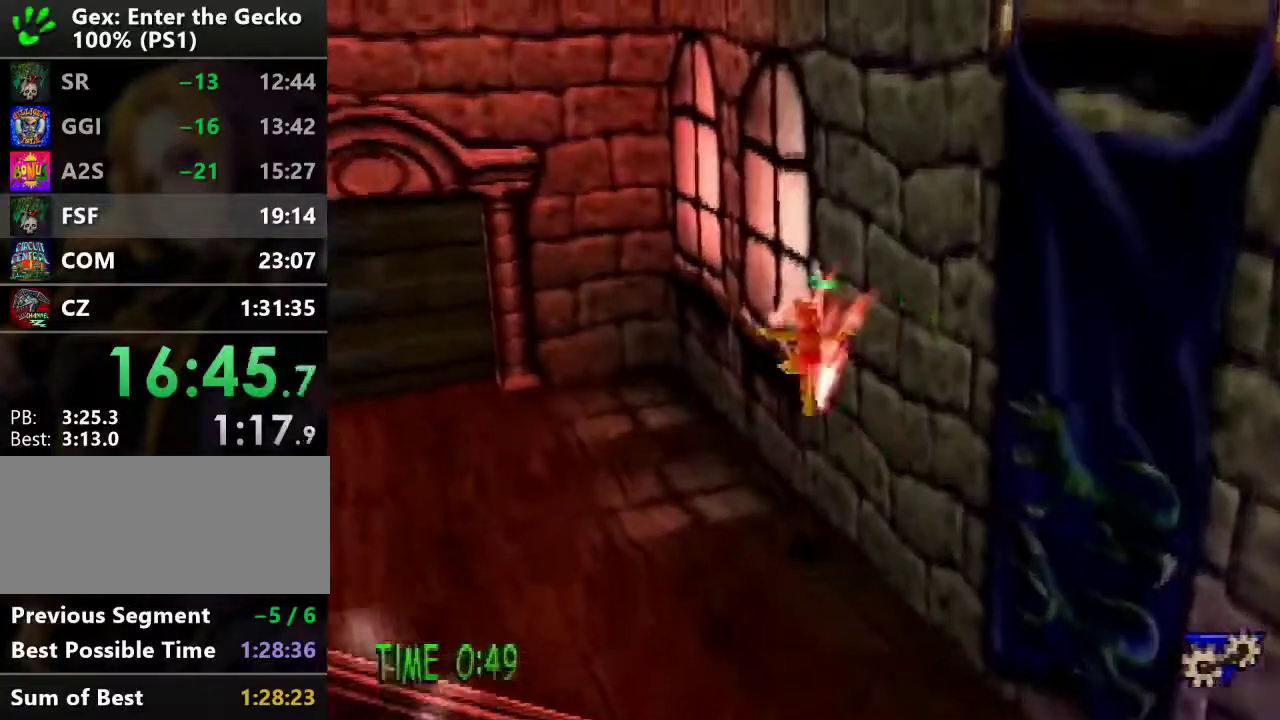
Gameplay with a controller (PlayStation layout); each line is a JSON object with the inputs held at the frame after it. "events" lists button and stick changes between this image and that frame as [ms after this image, input, new state], when the widget could be followed in between. Not read: L3 R3.
{"buttons": ["DPAD_UP"], "events": [[166, "SQUARE", "down"], [283, "SQUARE", "up"], [400, "DPAD_UP", "down"], [500, "DPAD_LEFT", "up"]]}
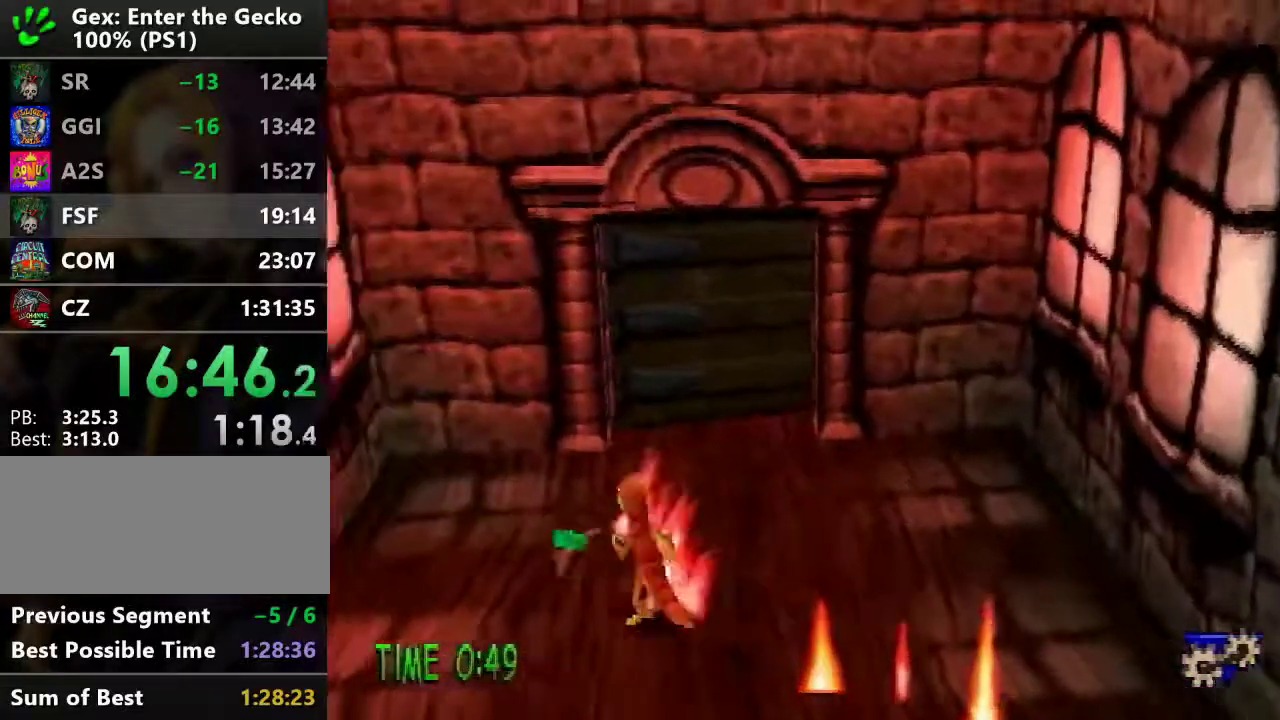
{"buttons": ["DPAD_UP"], "events": [[300, "DPAD_RIGHT", "down"], [450, "DPAD_RIGHT", "up"]]}
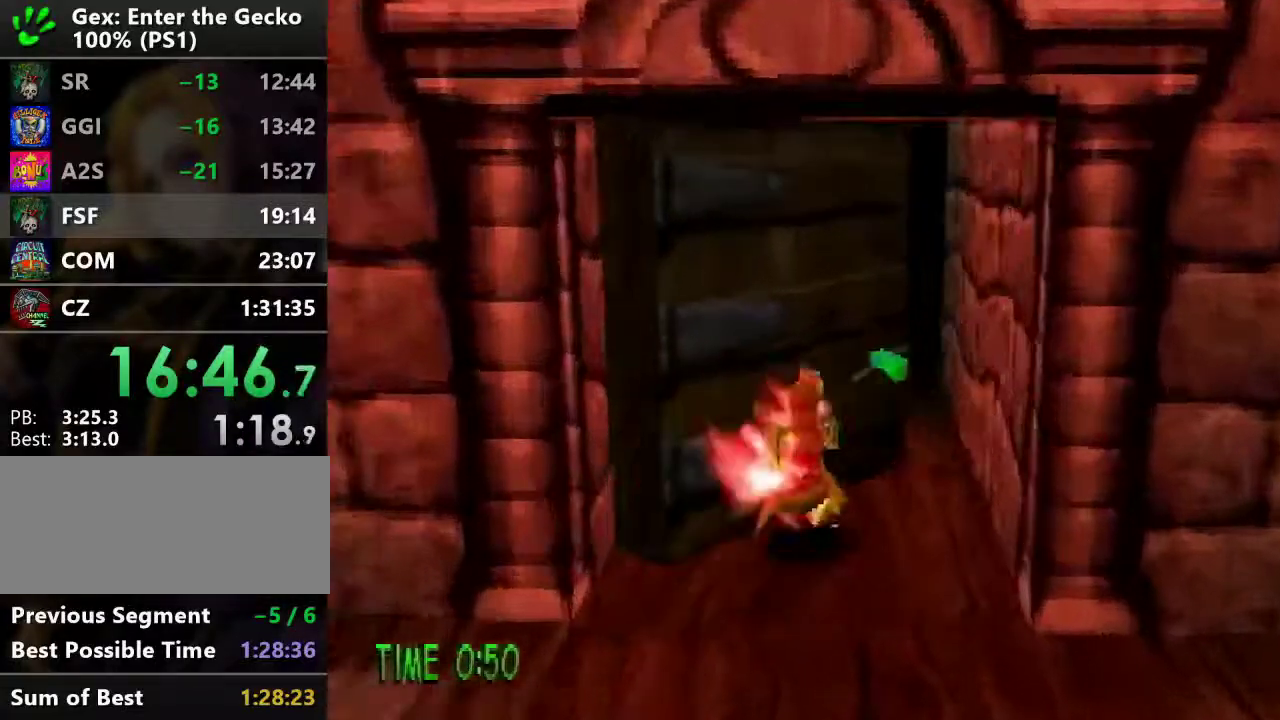
{"buttons": ["DPAD_UP"], "events": []}
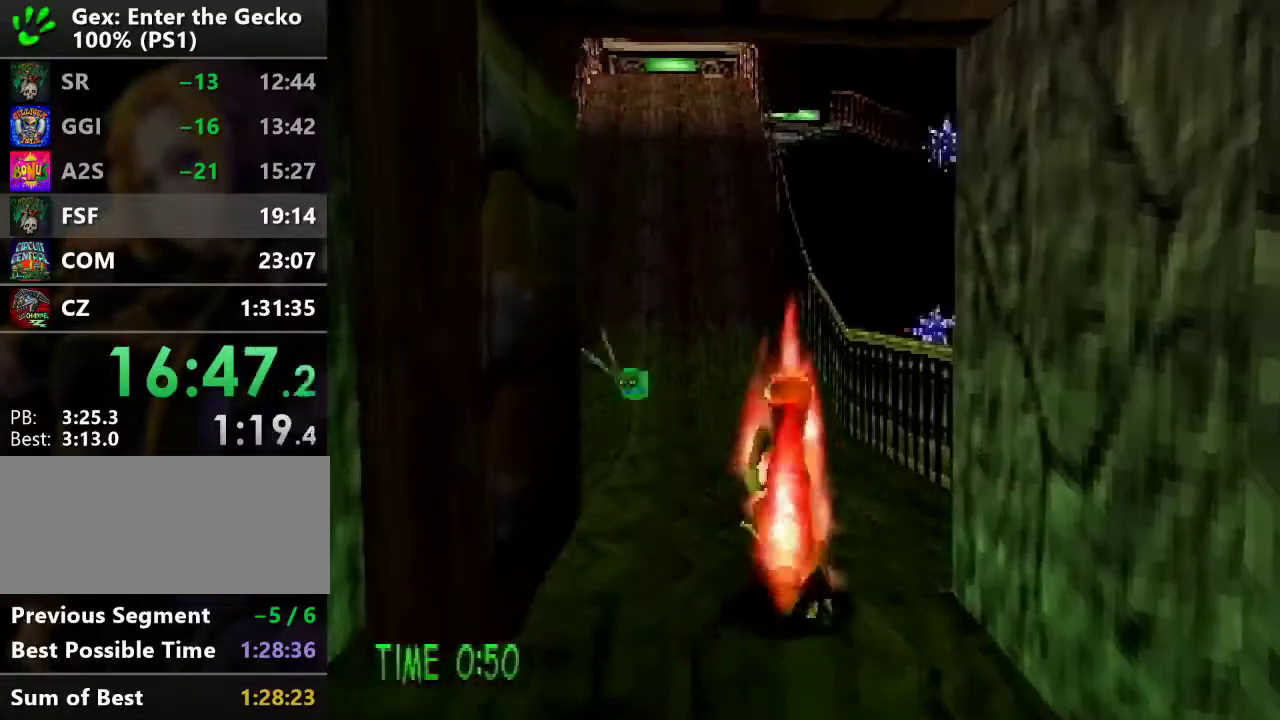
{"buttons": ["CROSS", "R2", "DPAD_UP"], "events": [[17, "DPAD_LEFT", "down"], [234, "DPAD_LEFT", "up"], [400, "CROSS", "down"], [400, "R2", "down"]]}
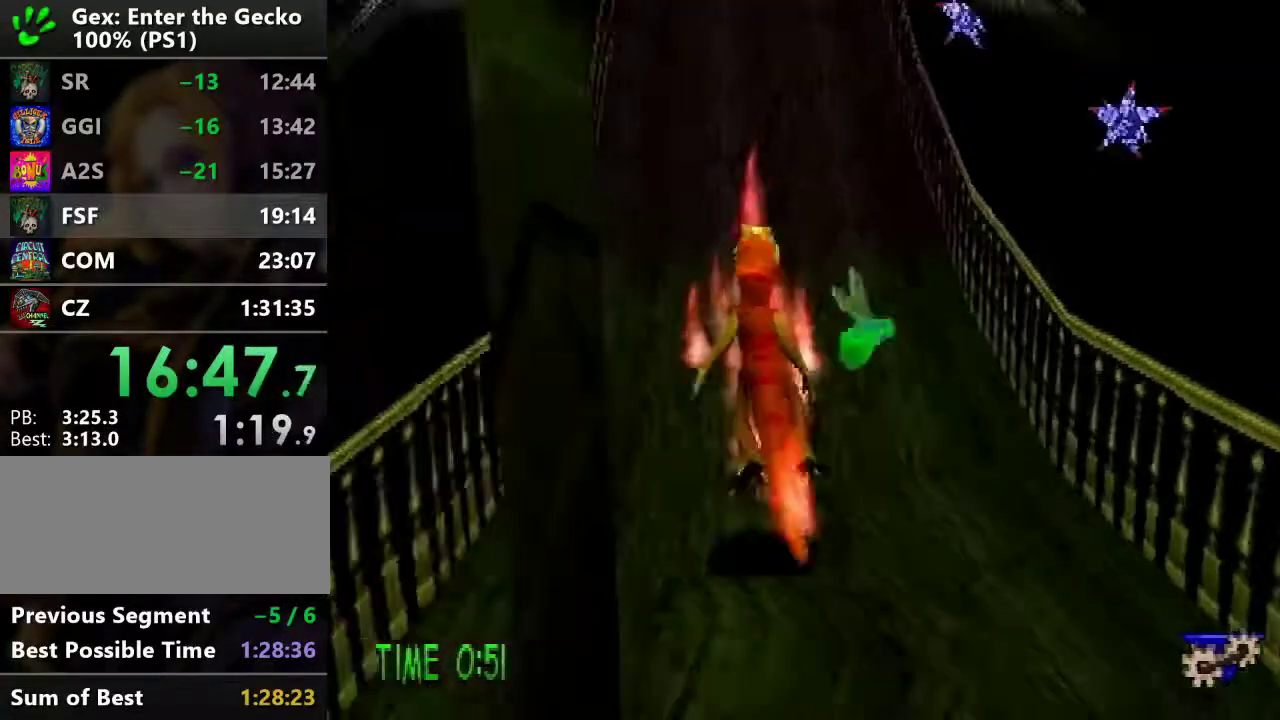
{"buttons": ["R2", "DPAD_UP"], "events": [[116, "CROSS", "up"]]}
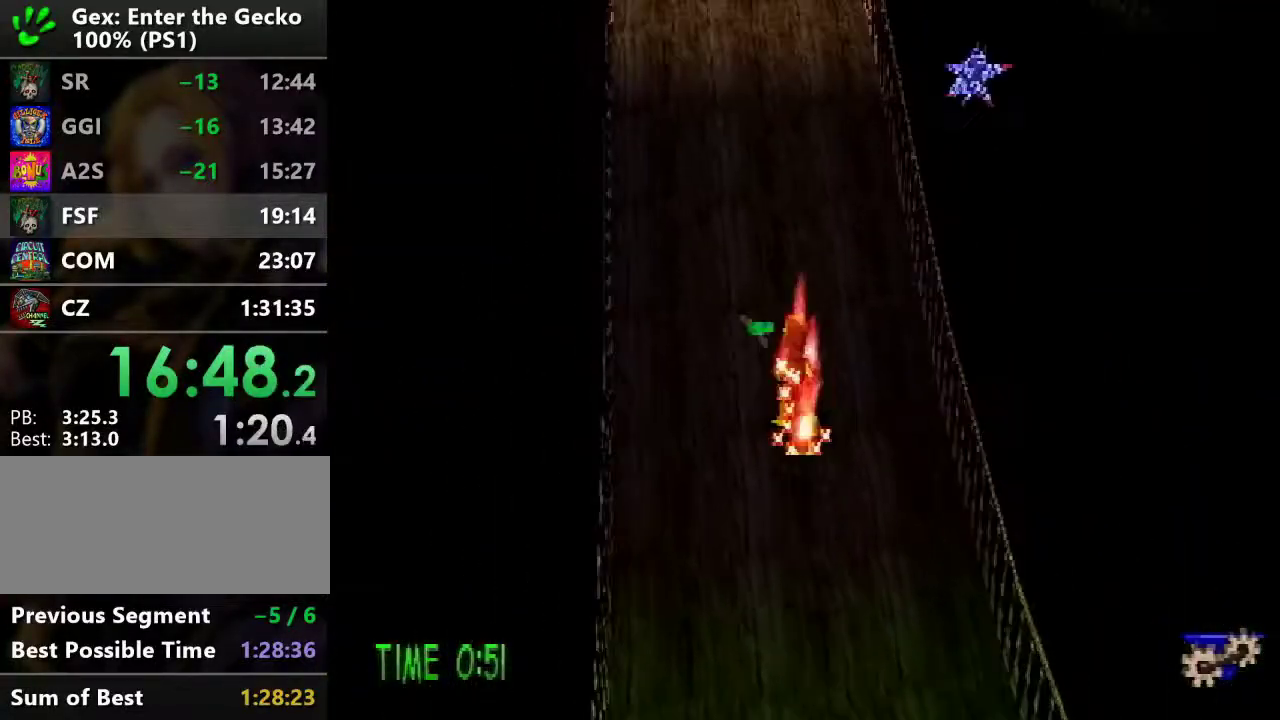
{"buttons": ["DPAD_UP", "DPAD_LEFT"], "events": [[67, "CROSS", "down"], [234, "CROSS", "up"], [234, "R2", "up"], [434, "DPAD_LEFT", "down"]]}
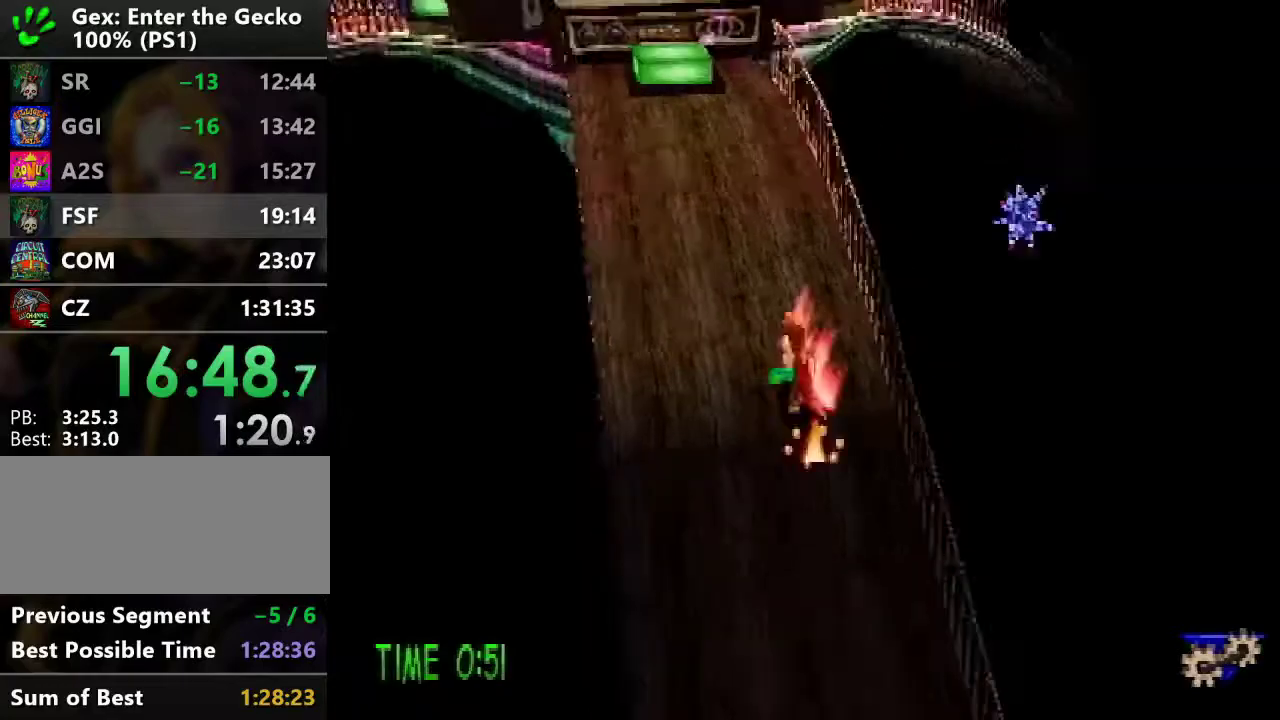
{"buttons": ["DPAD_UP"], "events": [[468, "DPAD_LEFT", "up"]]}
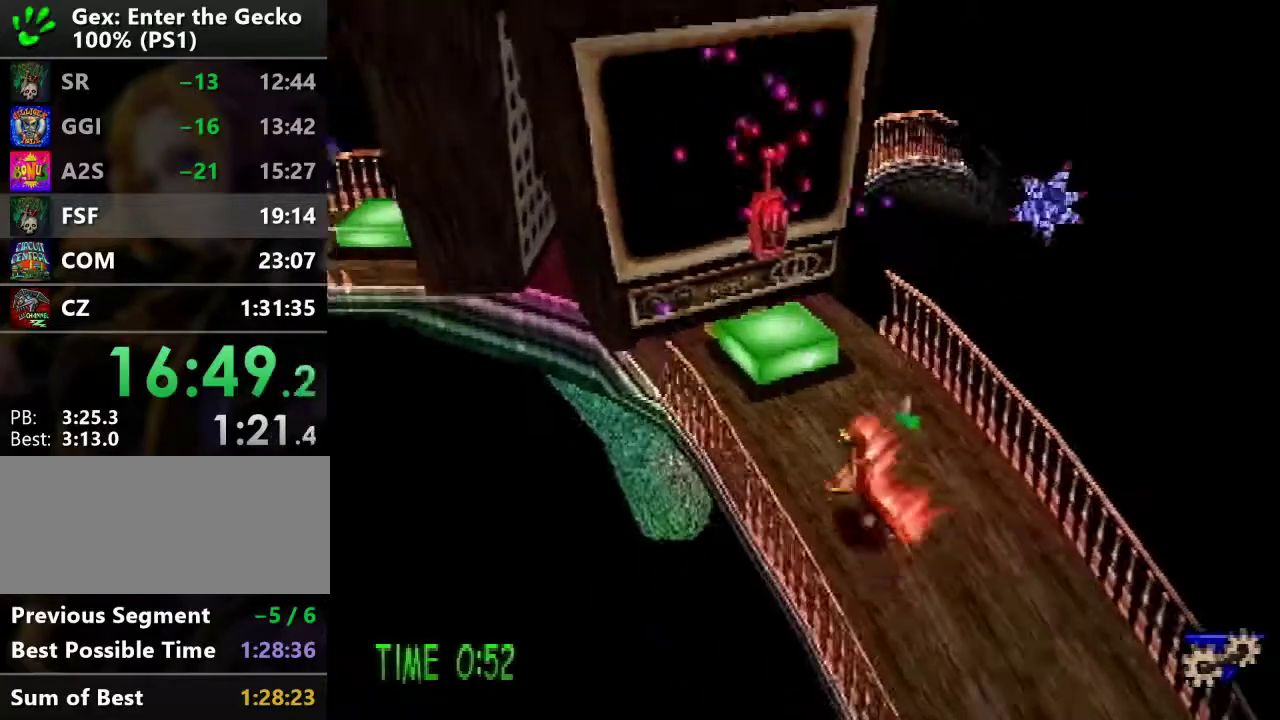
{"buttons": [], "events": [[184, "CROSS", "down"], [317, "CROSS", "up"], [367, "DPAD_UP", "up"]]}
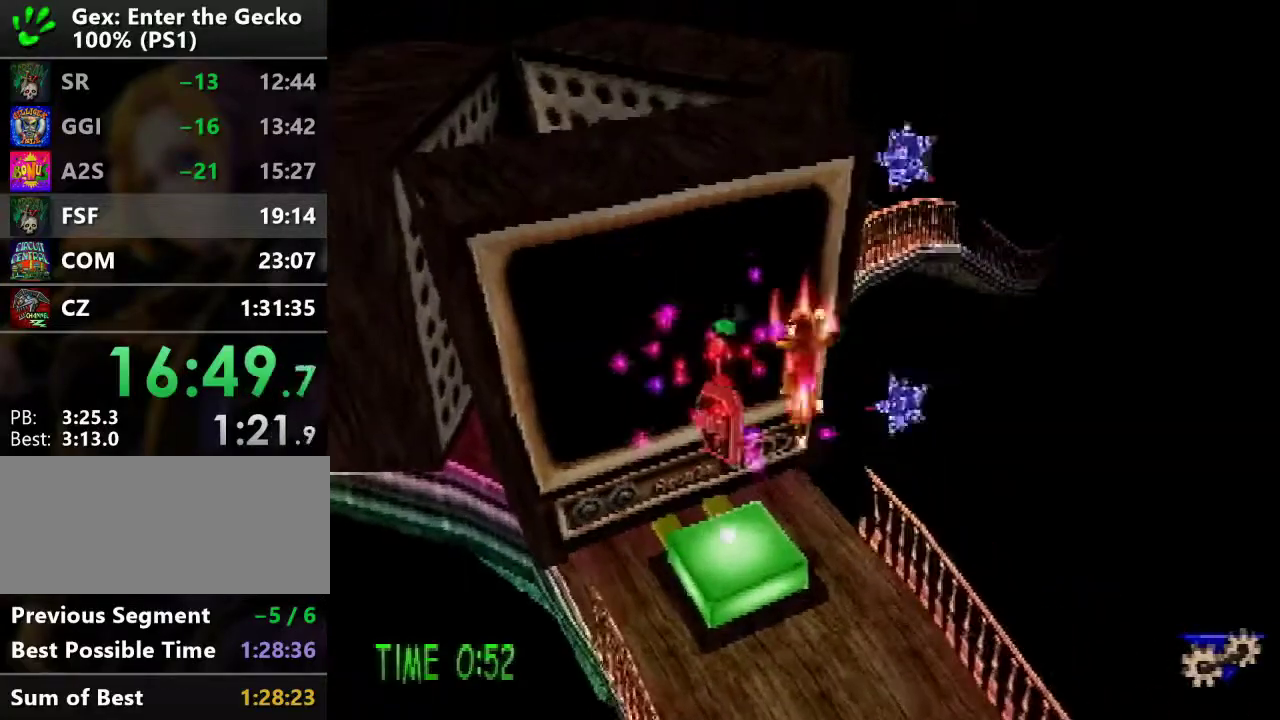
{"buttons": ["SQUARE", "DPAD_LEFT"], "events": [[183, "DPAD_LEFT", "down"], [250, "SQUARE", "down"]]}
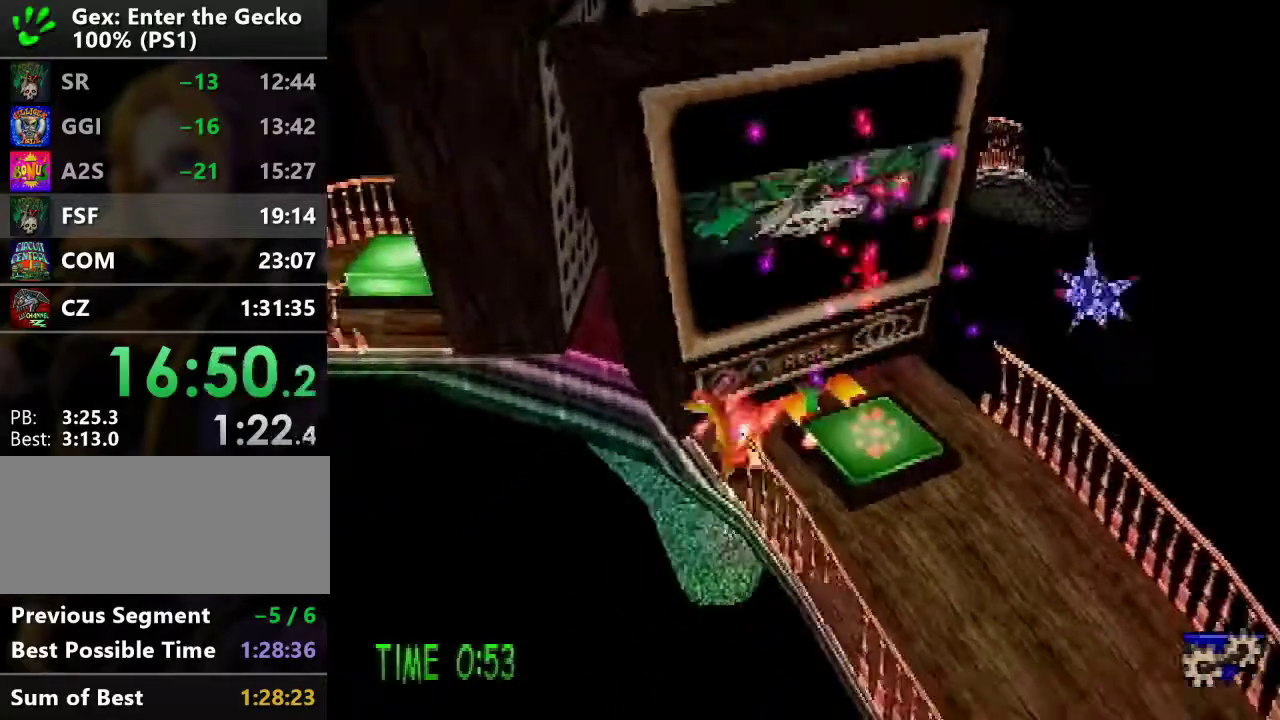
{"buttons": ["DPAD_LEFT"], "events": [[284, "SQUARE", "up"]]}
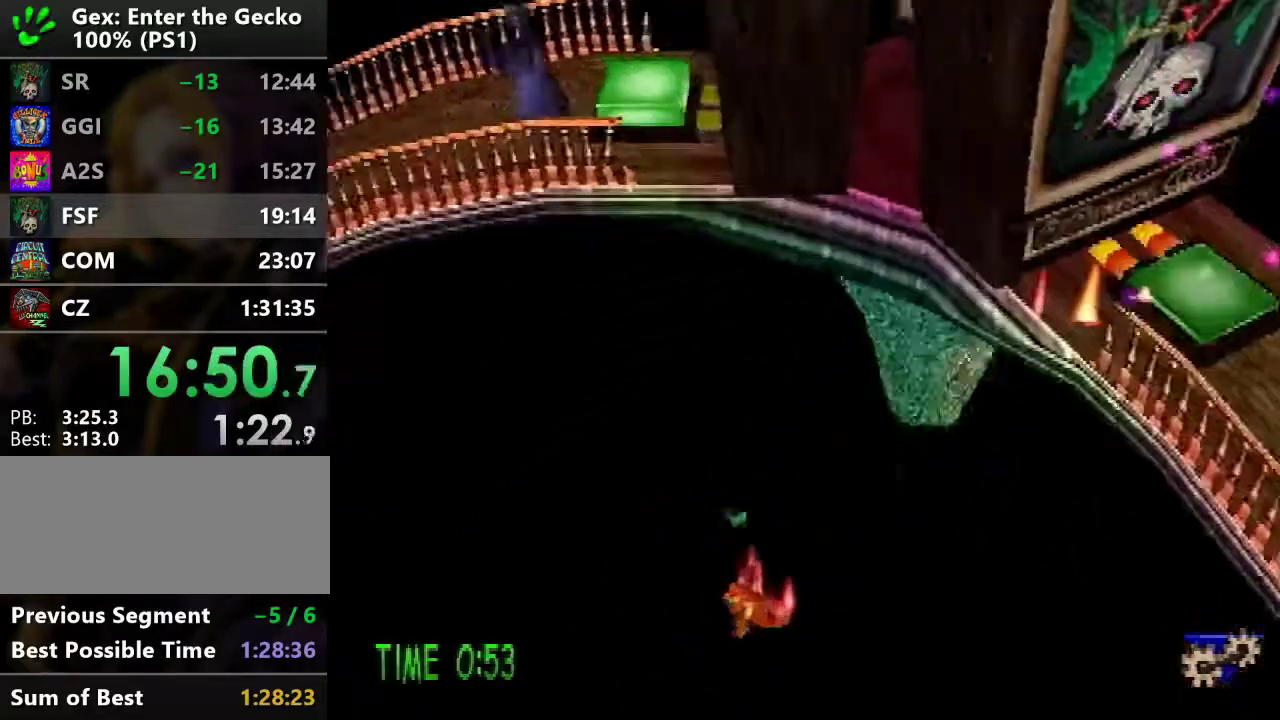
{"buttons": [], "events": [[33, "DPAD_LEFT", "up"]]}
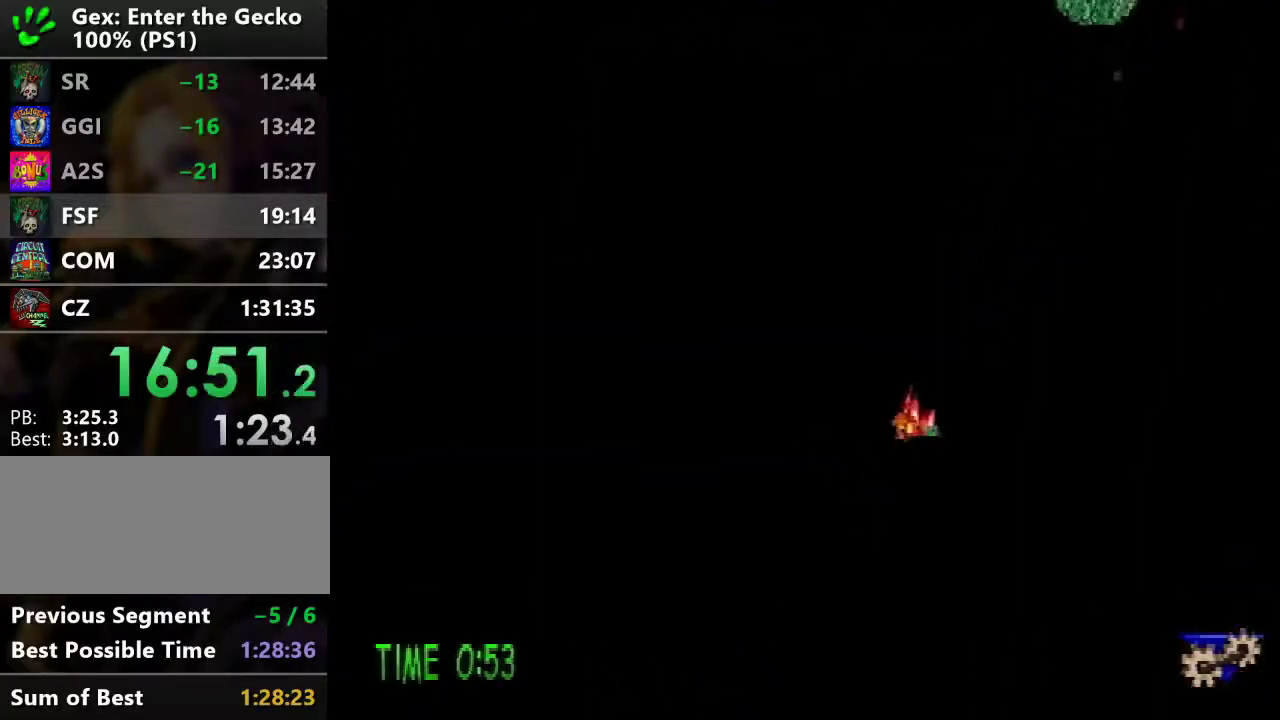
{"buttons": [], "events": []}
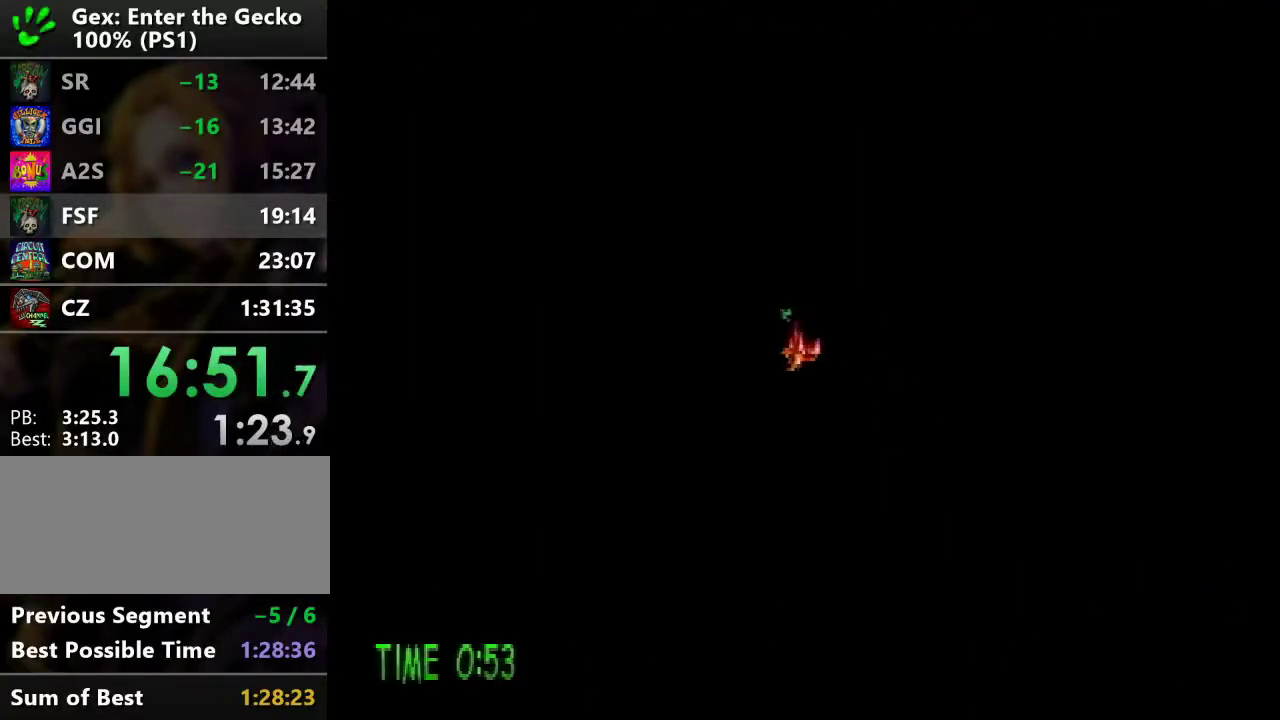
{"buttons": [], "events": []}
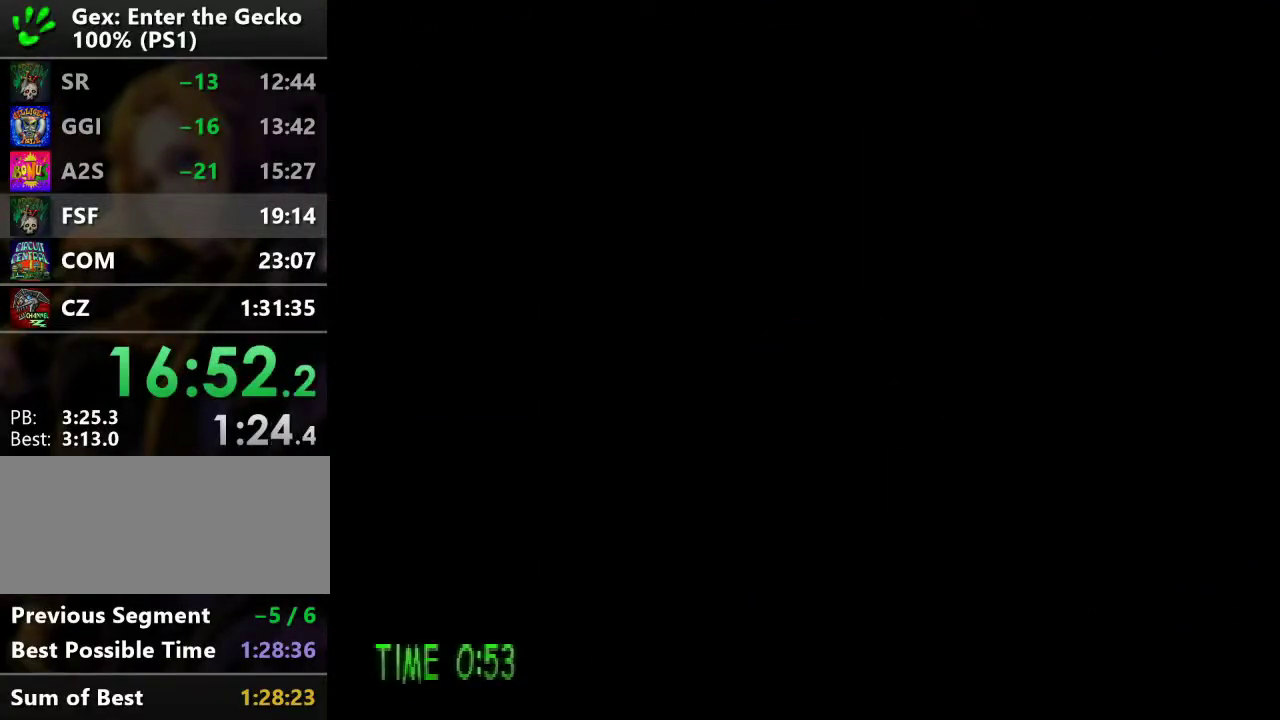
{"buttons": [], "events": []}
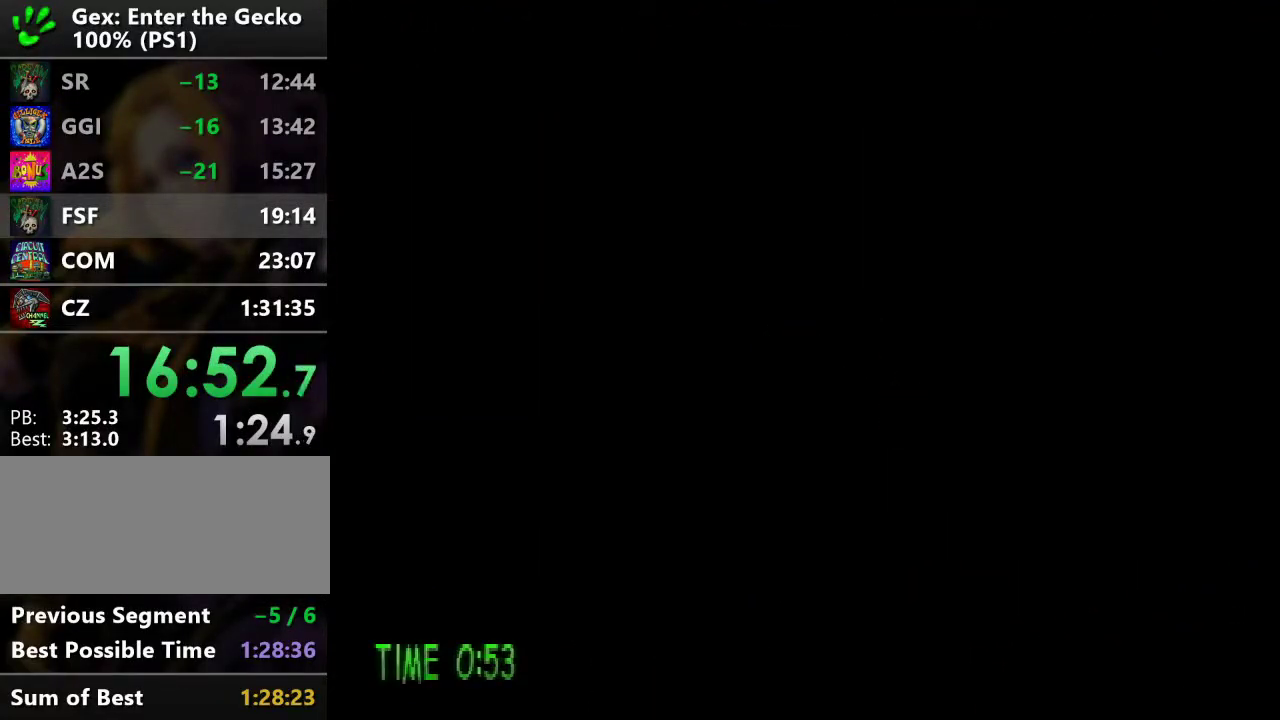
{"buttons": ["DPAD_RIGHT"], "events": [[351, "DPAD_RIGHT", "down"]]}
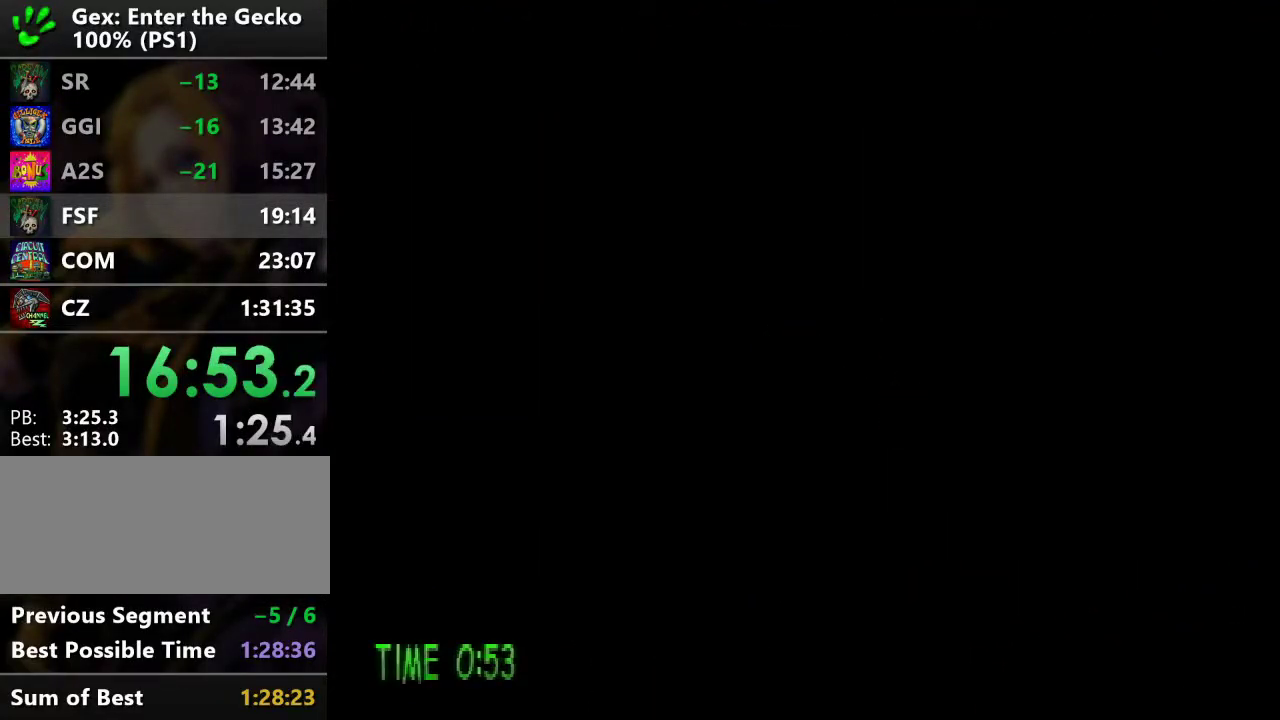
{"buttons": ["DPAD_RIGHT"], "events": []}
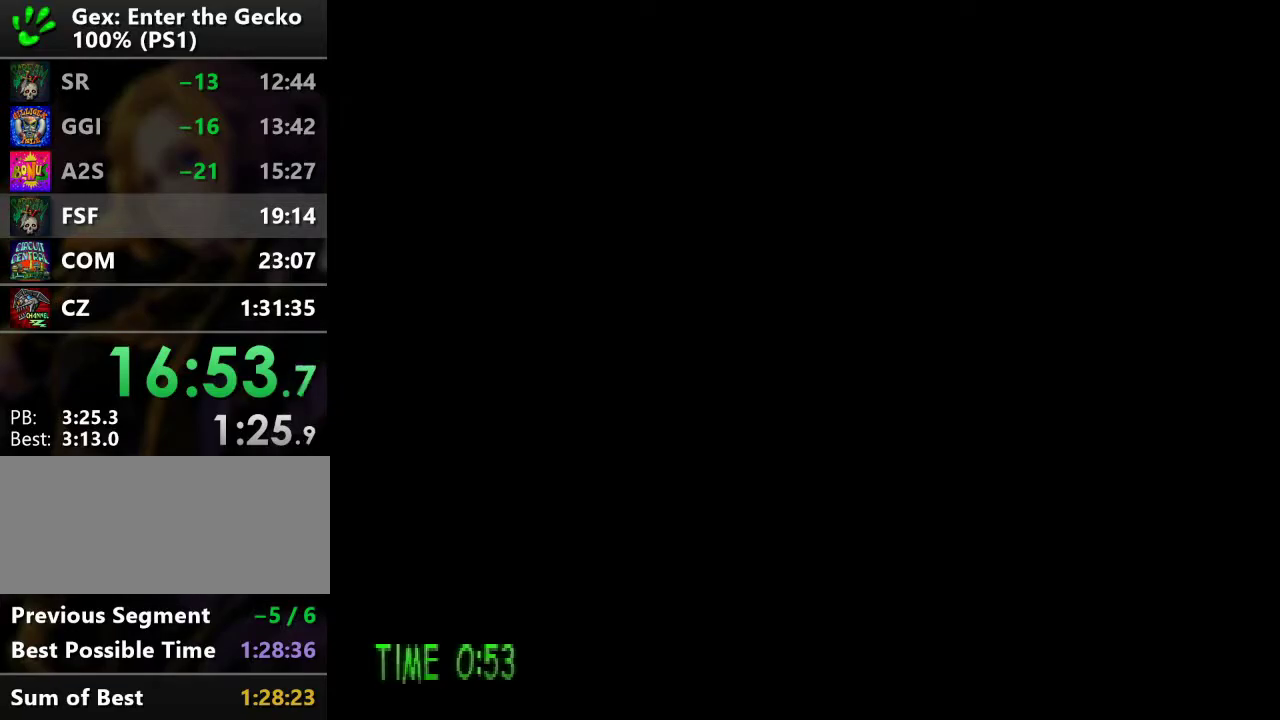
{"buttons": ["DPAD_RIGHT"], "events": []}
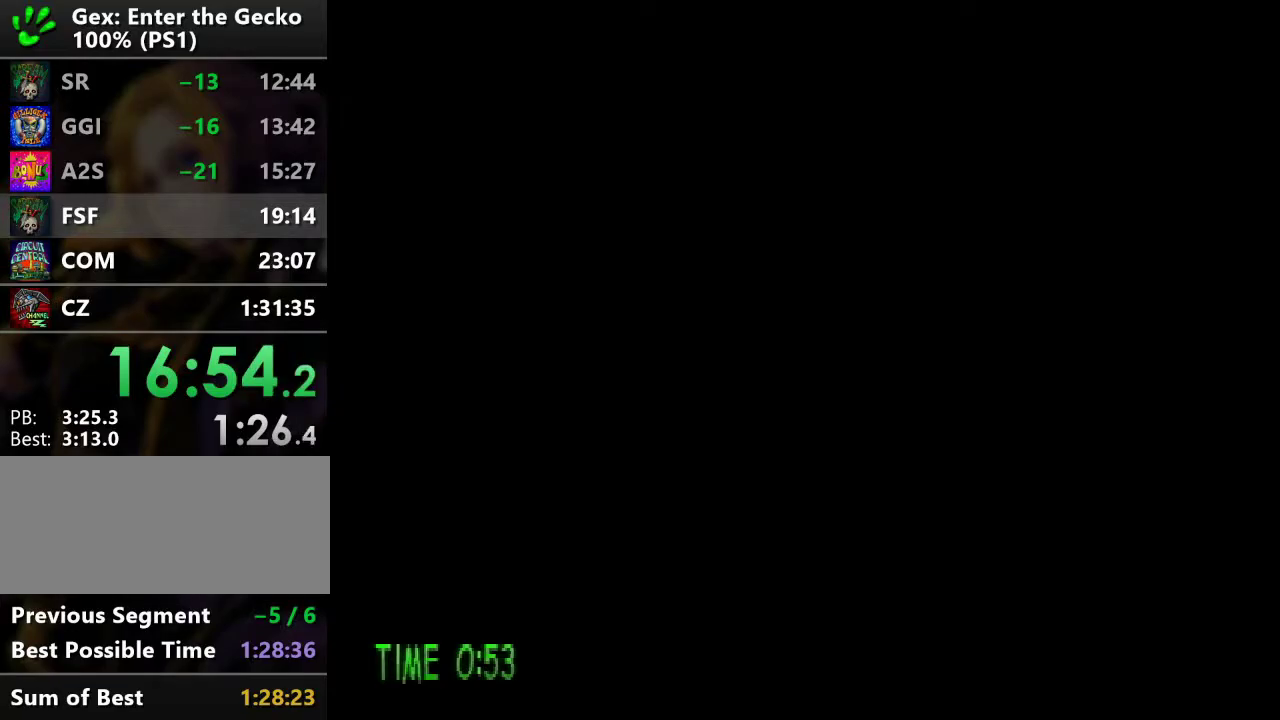
{"buttons": ["DPAD_RIGHT"], "events": [[317, "CROSS", "down"], [434, "CROSS", "up"]]}
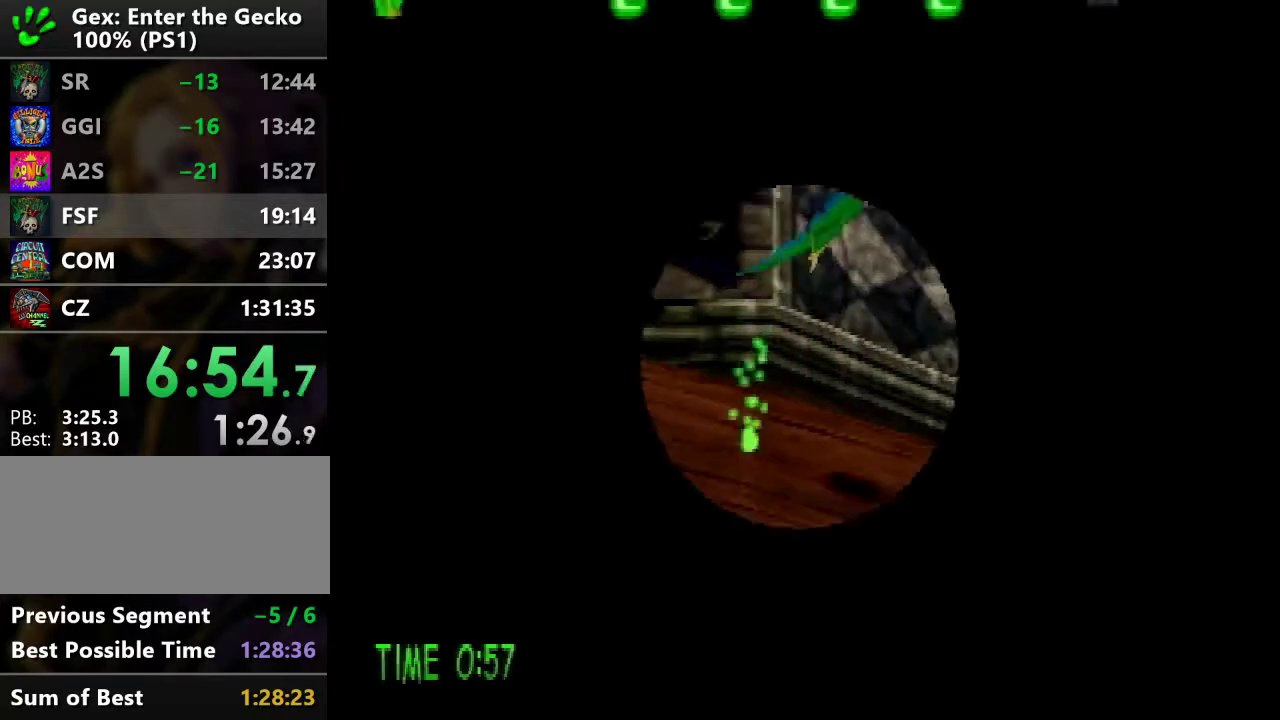
{"buttons": ["DPAD_RIGHT"], "events": []}
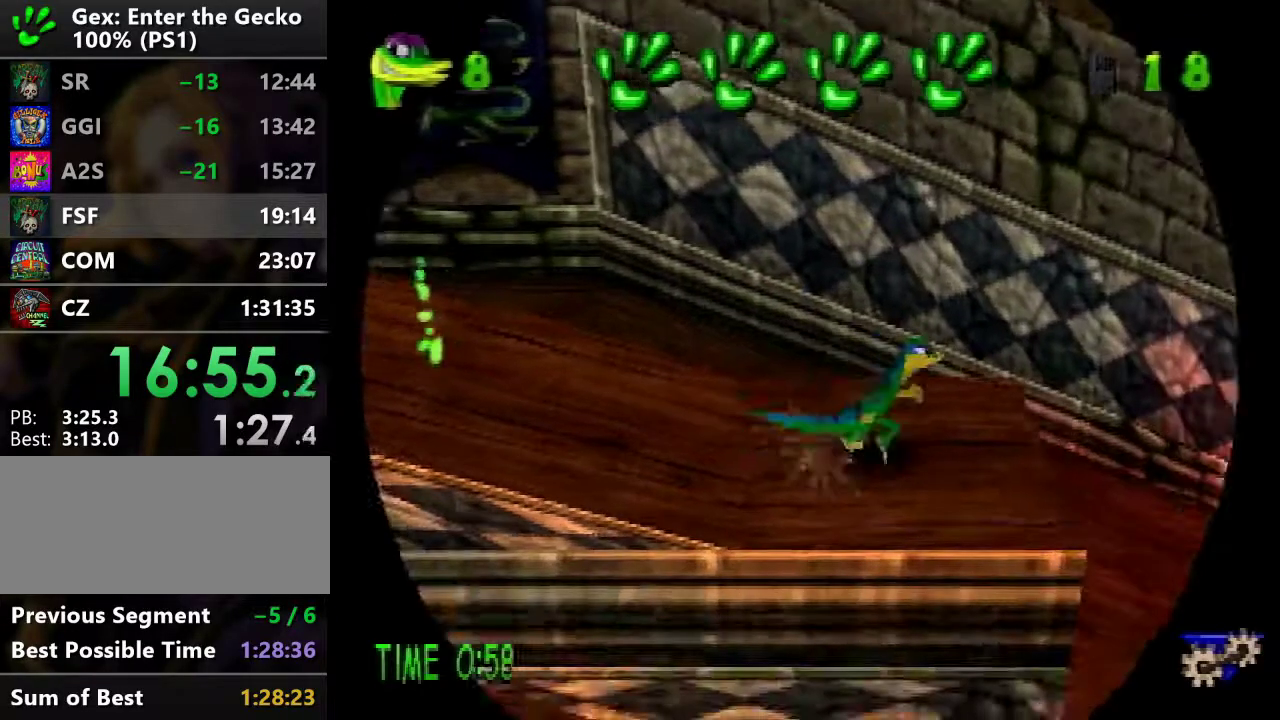
{"buttons": ["DPAD_RIGHT"], "events": []}
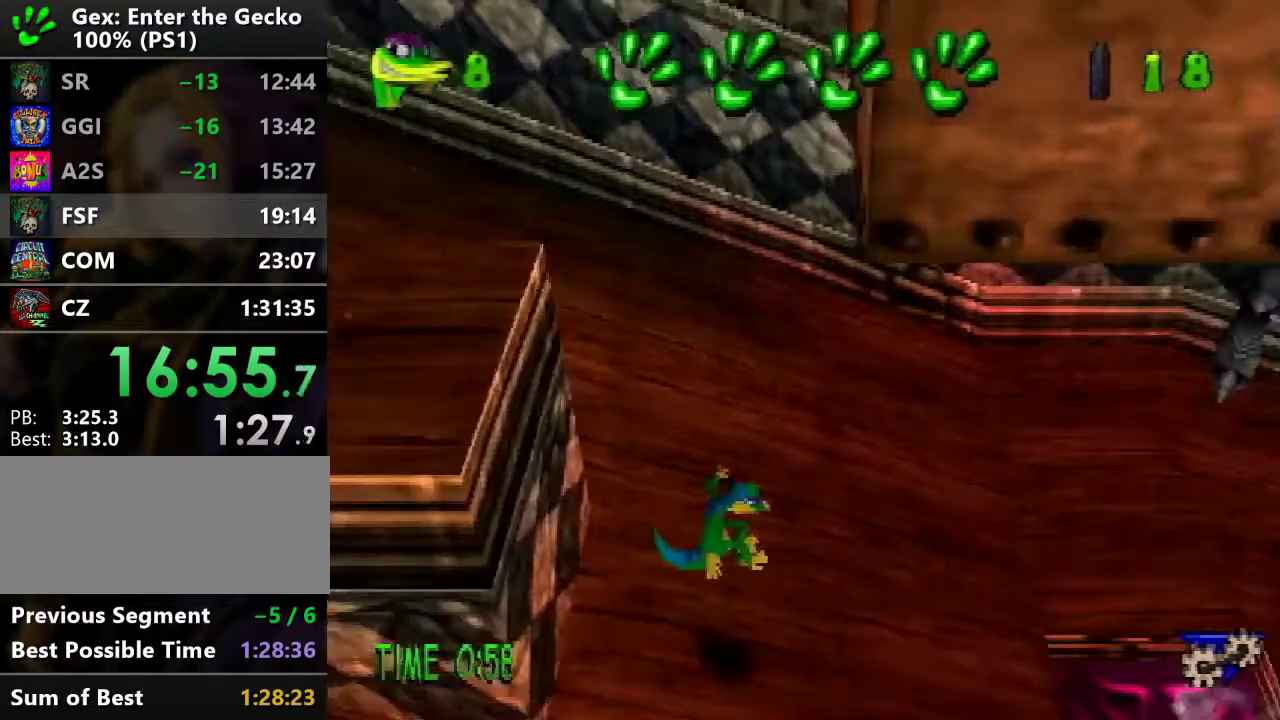
{"buttons": ["CROSS", "R2", "DPAD_RIGHT"], "events": [[300, "R2", "down"], [367, "CROSS", "down"]]}
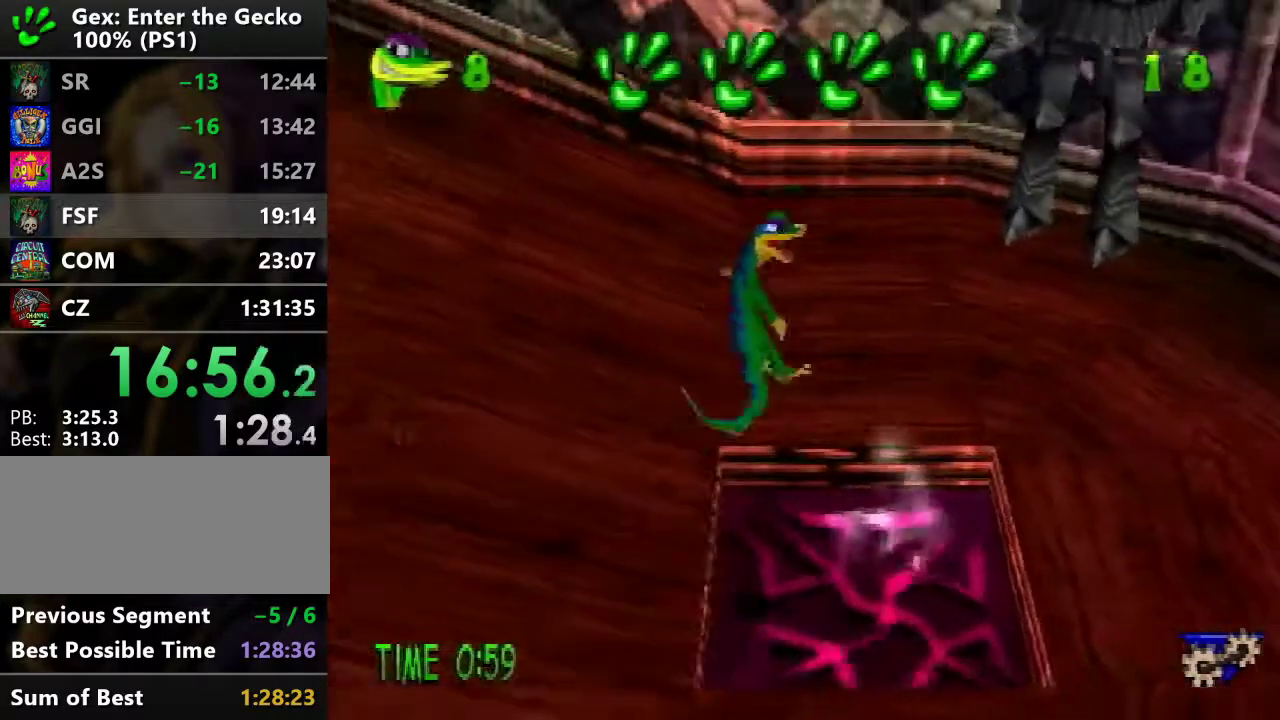
{"buttons": ["R2", "DPAD_UP", "DPAD_RIGHT"], "events": [[67, "CROSS", "up"], [400, "DPAD_UP", "down"]]}
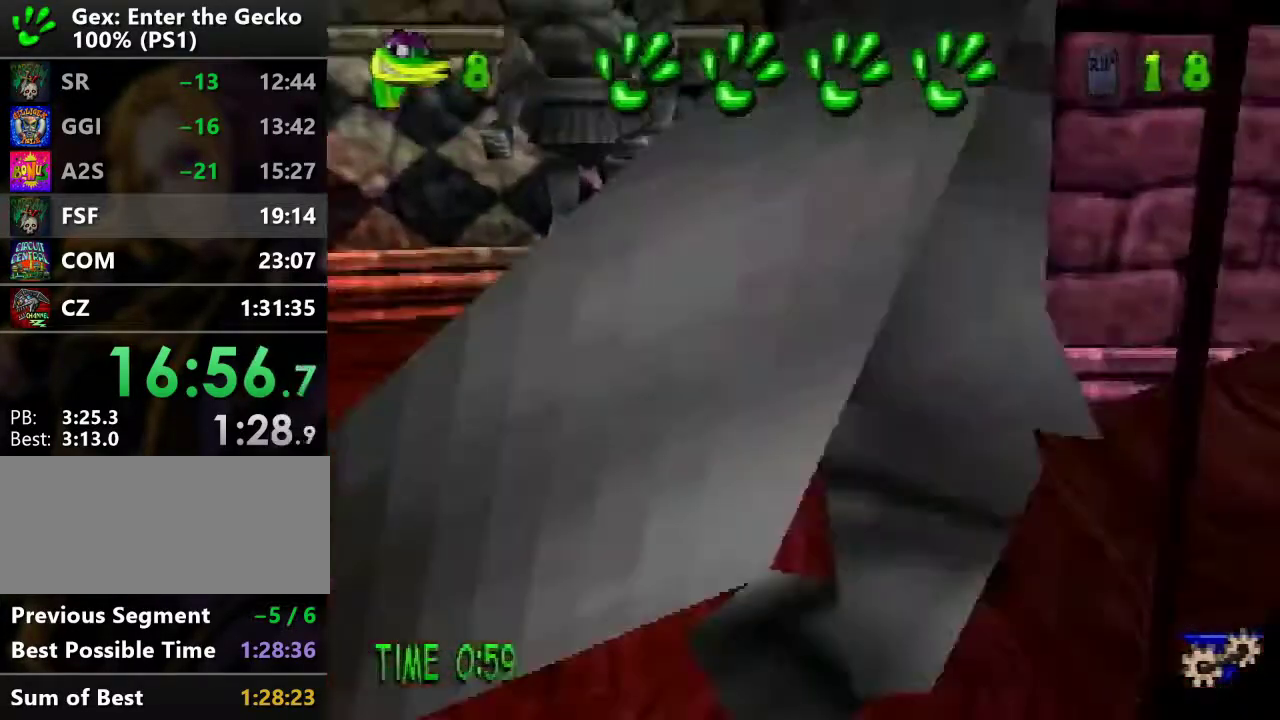
{"buttons": ["R2", "DPAD_UP"], "events": [[333, "CROSS", "down"], [467, "CROSS", "up"], [467, "DPAD_RIGHT", "up"]]}
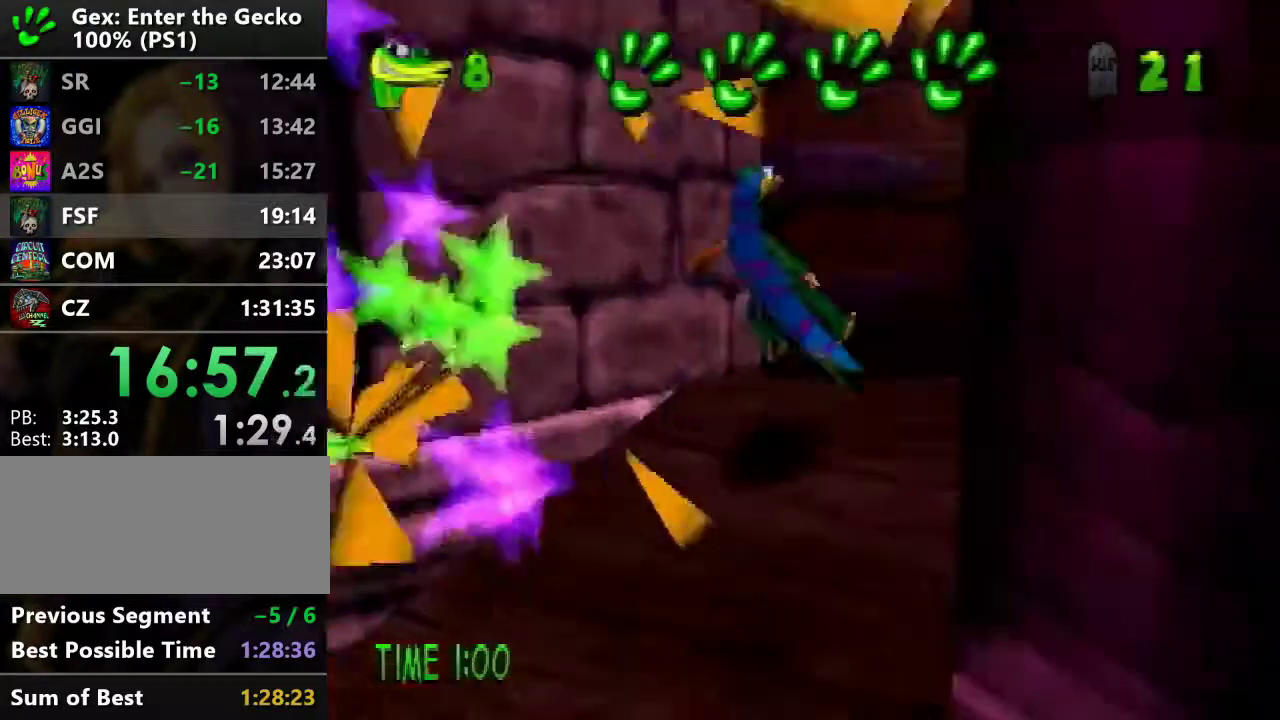
{"buttons": ["DPAD_LEFT"], "events": [[117, "R2", "up"], [434, "DPAD_LEFT", "down"], [501, "DPAD_UP", "up"]]}
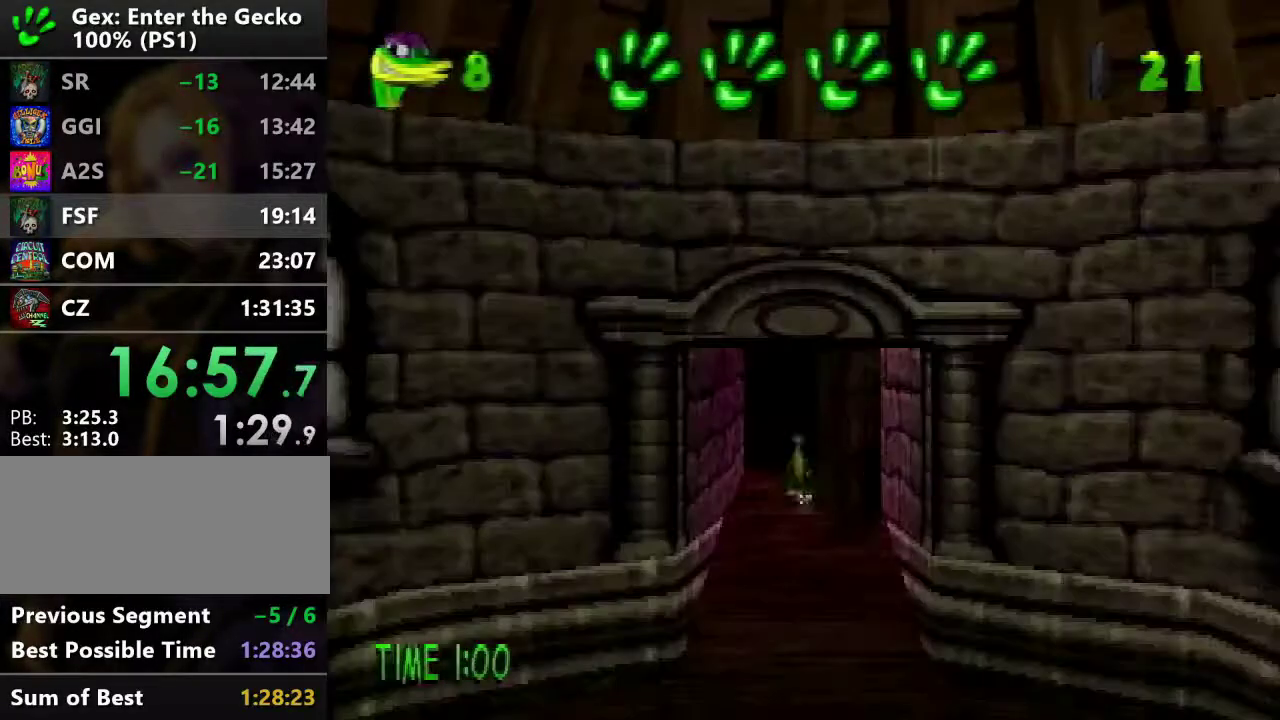
{"buttons": ["DPAD_DOWN"], "events": [[83, "DPAD_DOWN", "down"], [117, "DPAD_LEFT", "up"]]}
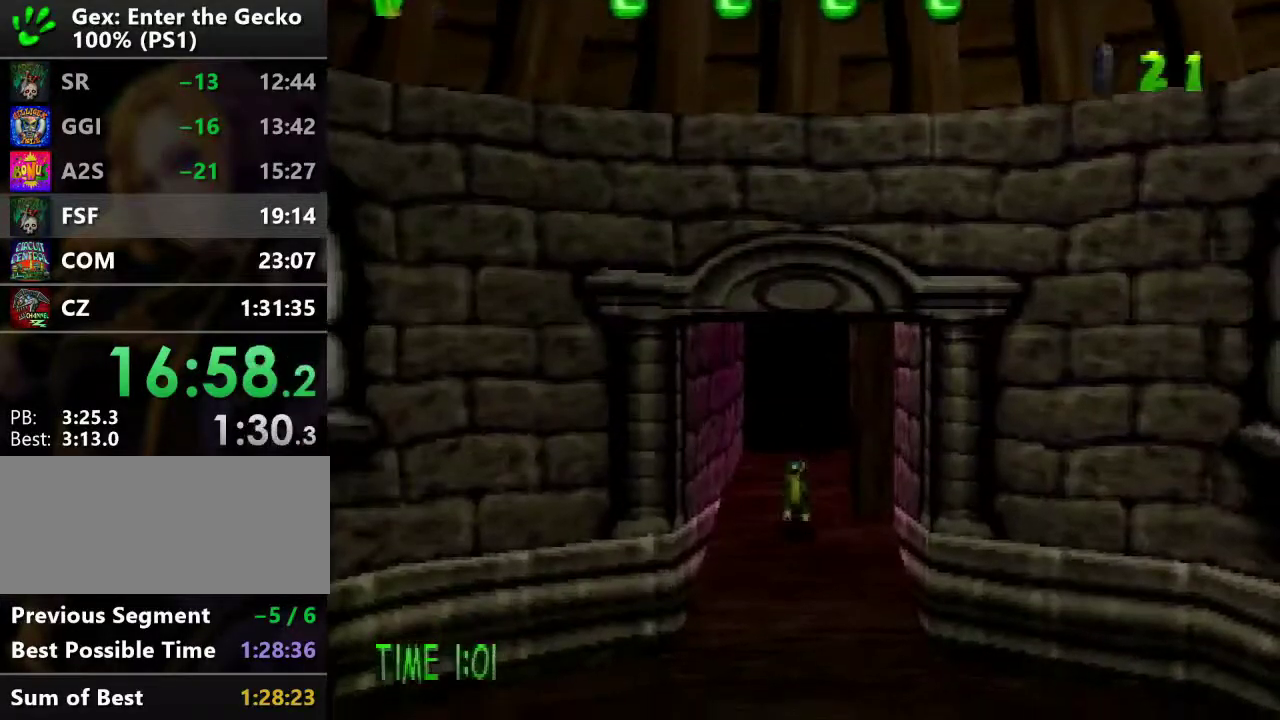
{"buttons": ["DPAD_DOWN"], "events": []}
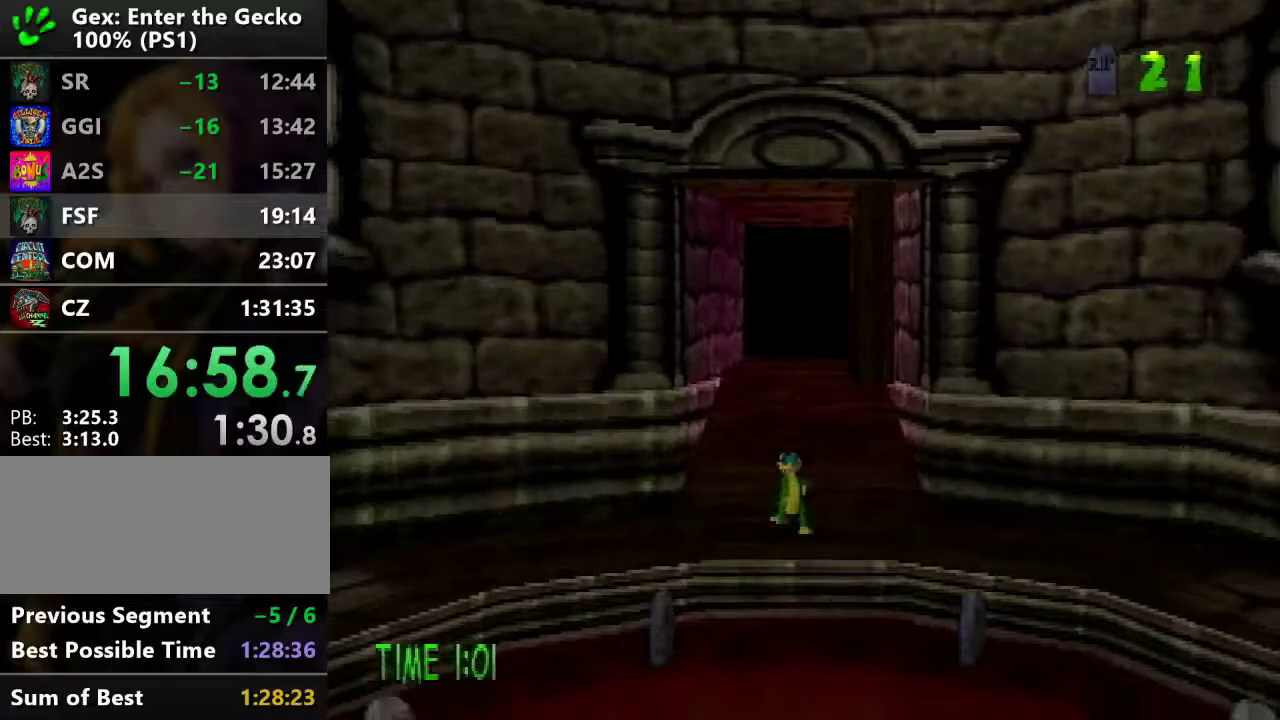
{"buttons": ["SQUARE", "DPAD_LEFT"], "events": [[133, "DPAD_RIGHT", "down"], [400, "SQUARE", "down"], [450, "DPAD_RIGHT", "up"], [500, "DPAD_DOWN", "up"], [500, "DPAD_LEFT", "down"]]}
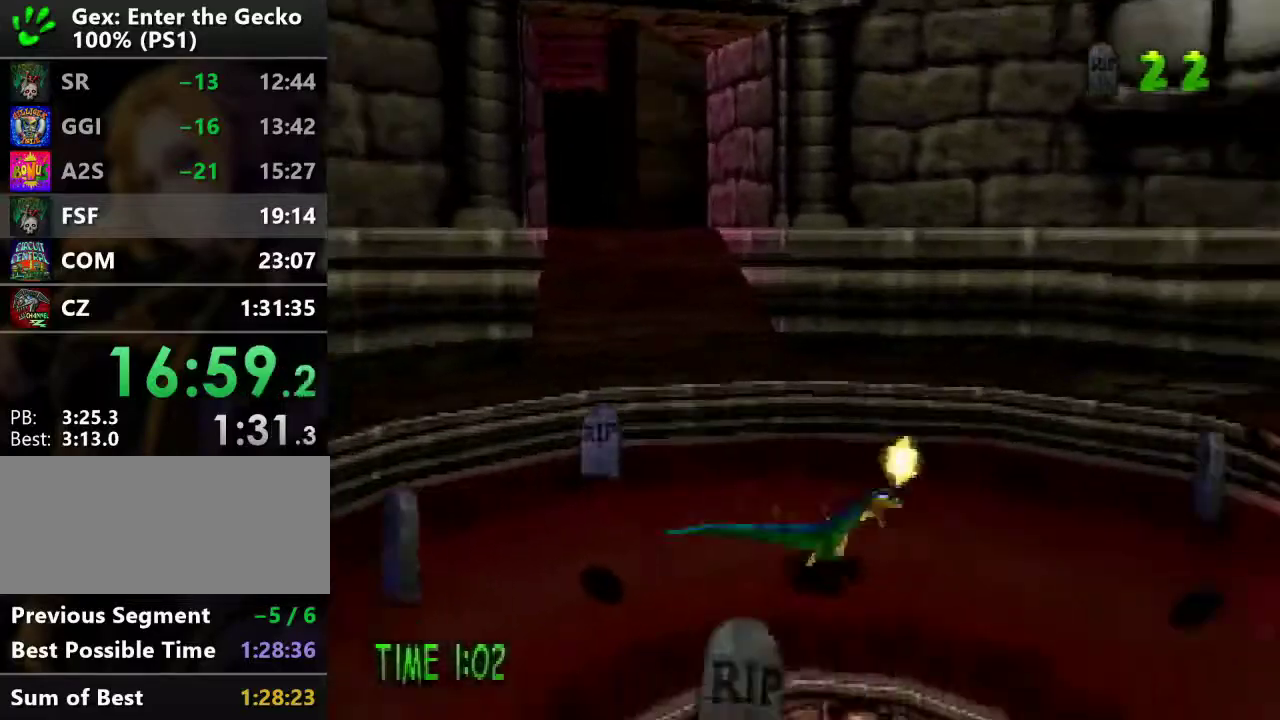
{"buttons": ["DPAD_LEFT"], "events": [[67, "SQUARE", "up"], [284, "SQUARE", "down"], [417, "SQUARE", "up"]]}
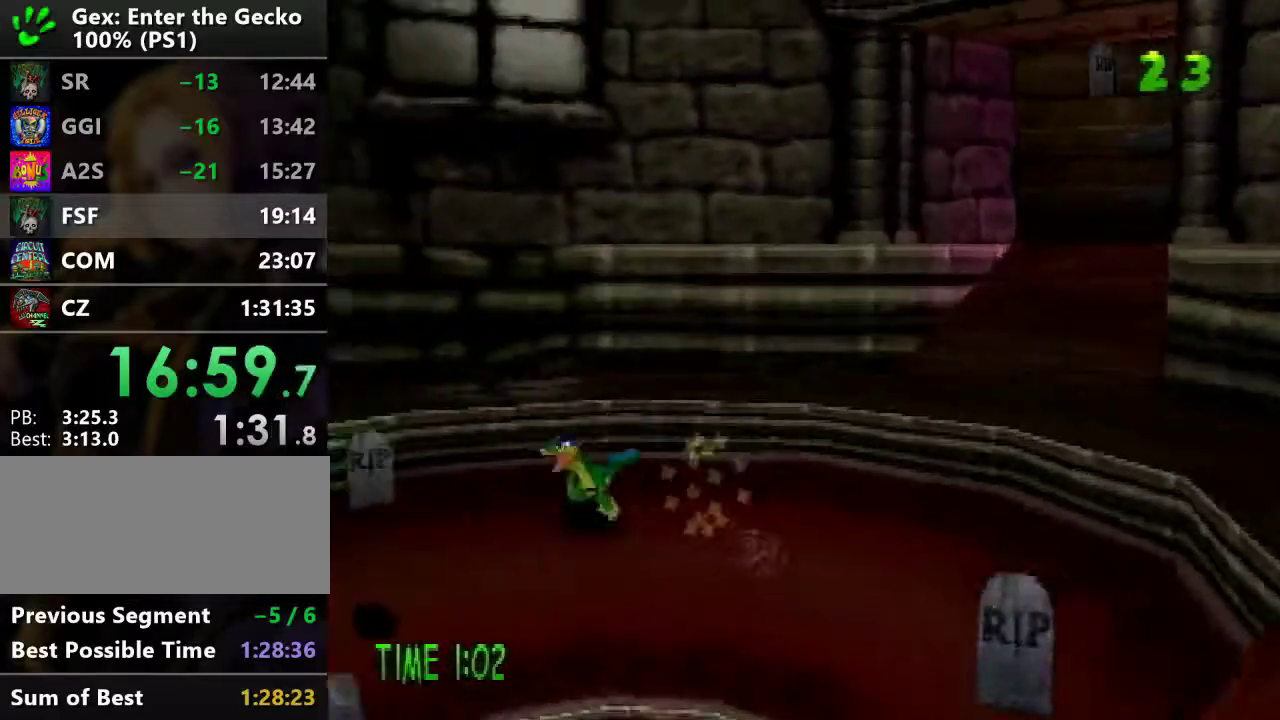
{"buttons": ["CROSS", "DPAD_LEFT"], "events": [[133, "DPAD_DOWN", "down"], [434, "CROSS", "down"], [500, "DPAD_DOWN", "up"]]}
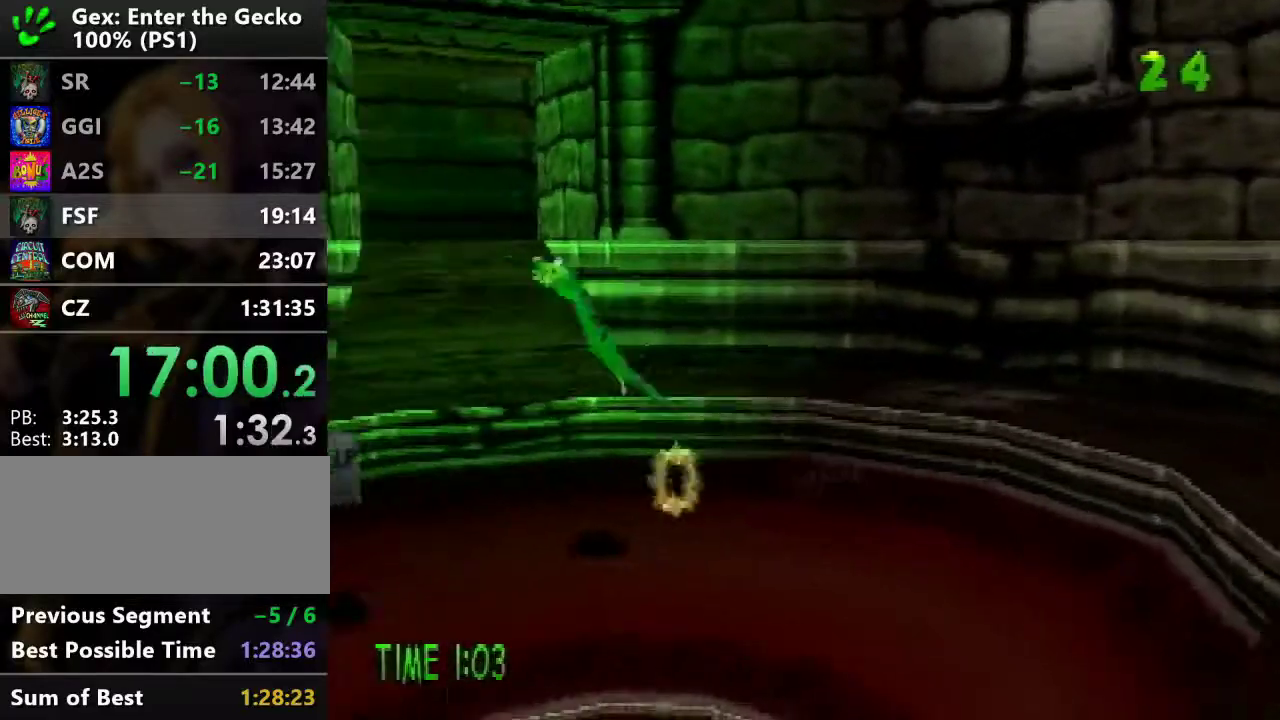
{"buttons": ["DPAD_UP"], "events": [[67, "CROSS", "up"], [67, "DPAD_UP", "down"], [184, "DPAD_LEFT", "up"]]}